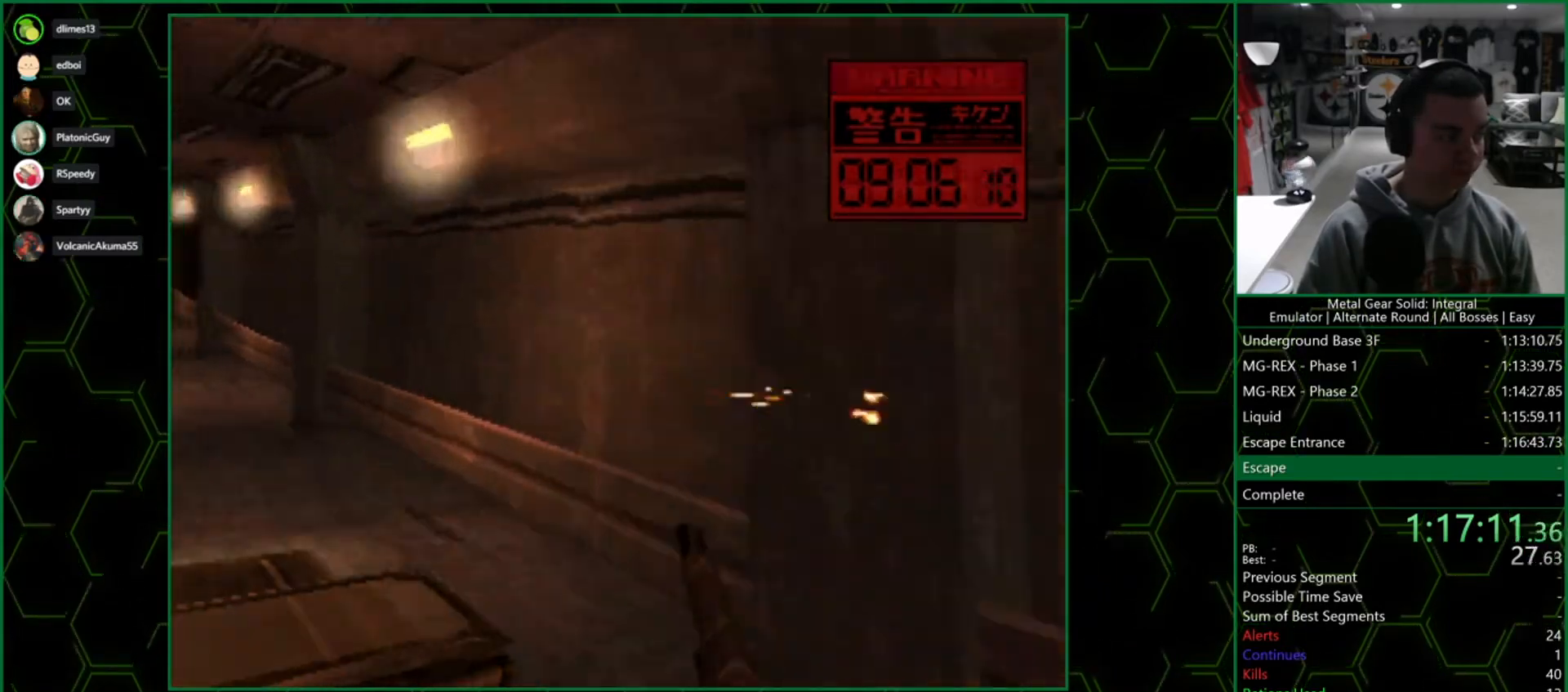
Gameplay with a controller (PlayStation layout); each line is a JSON object with the inputs held at the frame after it. "events" lists button and stick changes between this image and that frame as [ms after this image, input, new state], when the widget could be followed in between.
{"buttons": ["TRIANGLE"], "left_stick": "center", "right_stick": "center", "events": []}
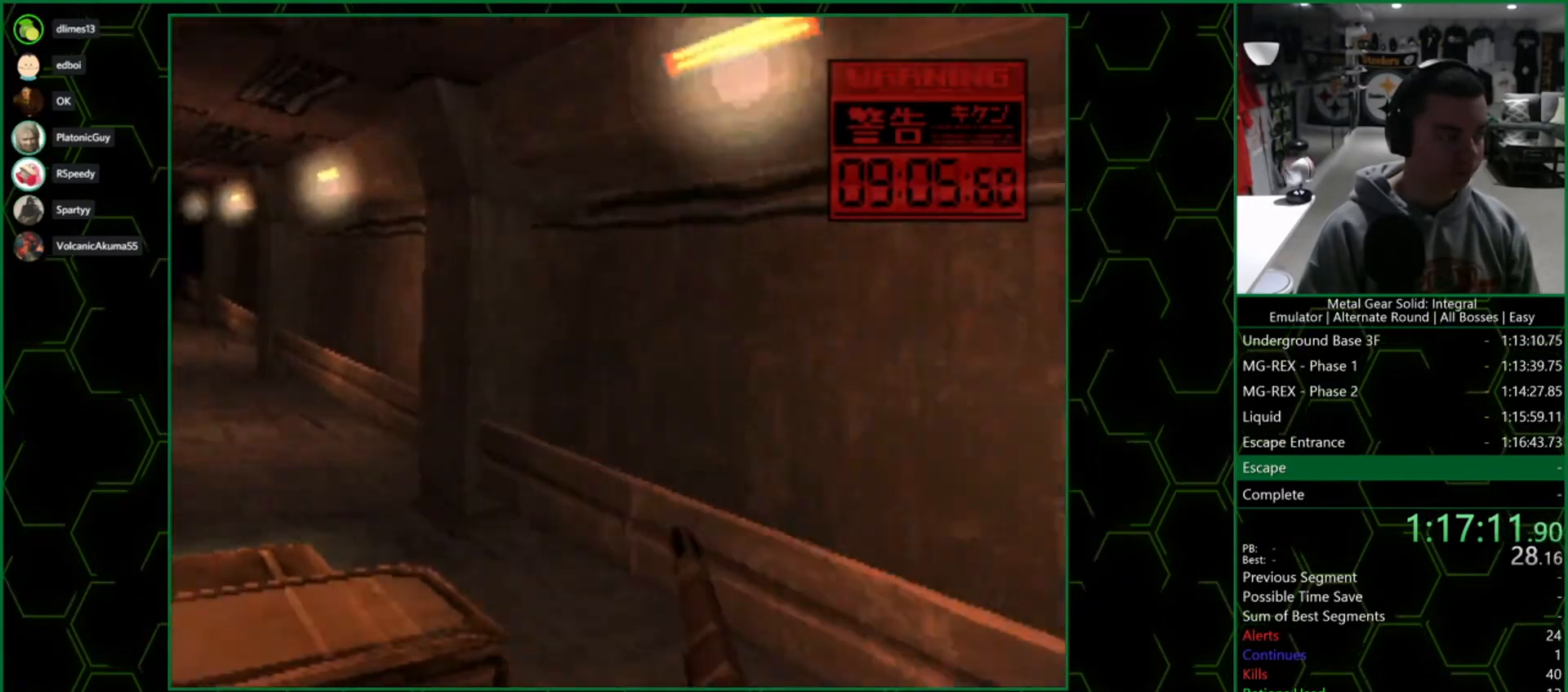
{"buttons": ["TRIANGLE"], "left_stick": "center", "right_stick": "center", "events": [[133, "SQUARE", "down"], [317, "SQUARE", "up"]]}
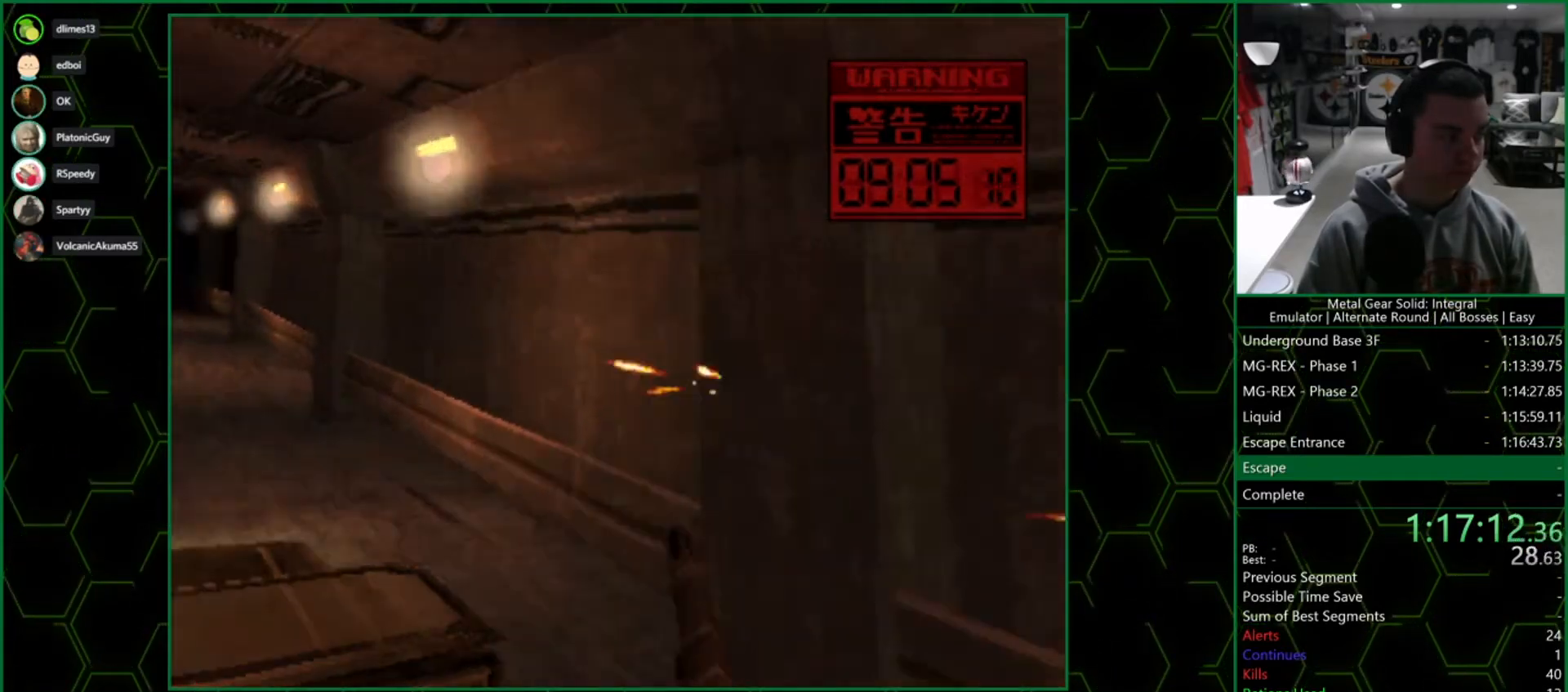
{"buttons": ["TRIANGLE"], "left_stick": "center", "right_stick": "center", "events": [[350, "SQUARE", "down"], [450, "SQUARE", "up"]]}
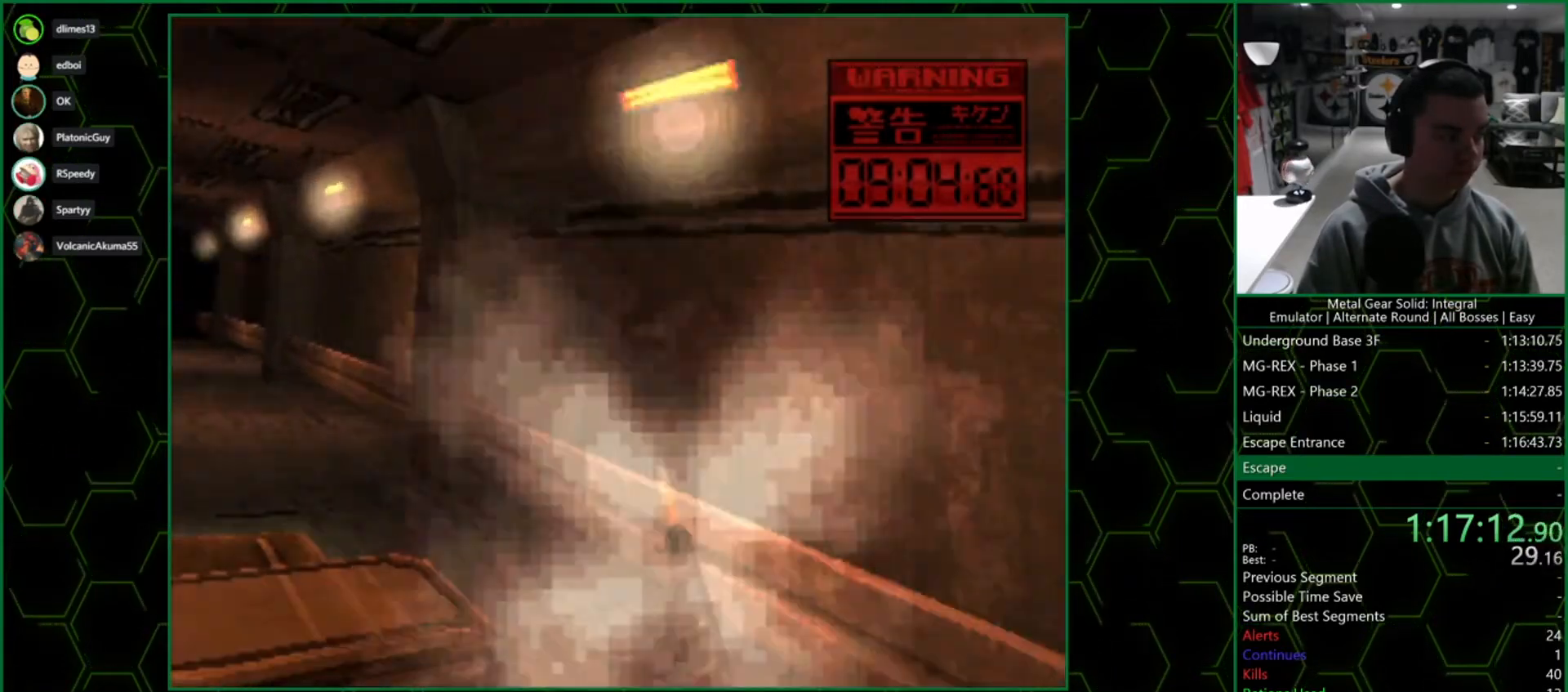
{"buttons": ["TRIANGLE"], "left_stick": "center", "right_stick": "center", "events": []}
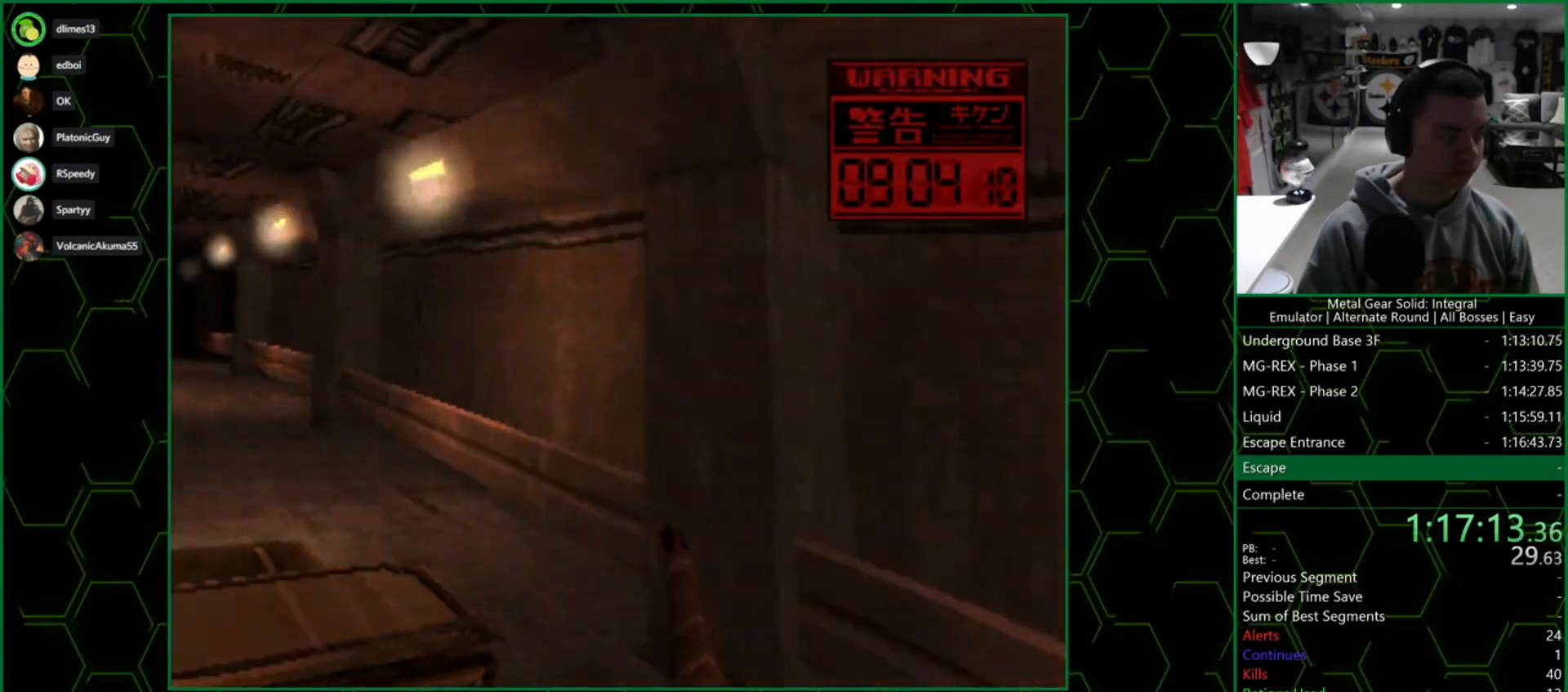
{"buttons": ["TRIANGLE"], "left_stick": "center", "right_stick": "center", "events": [[167, "SQUARE", "down"], [367, "SQUARE", "up"]]}
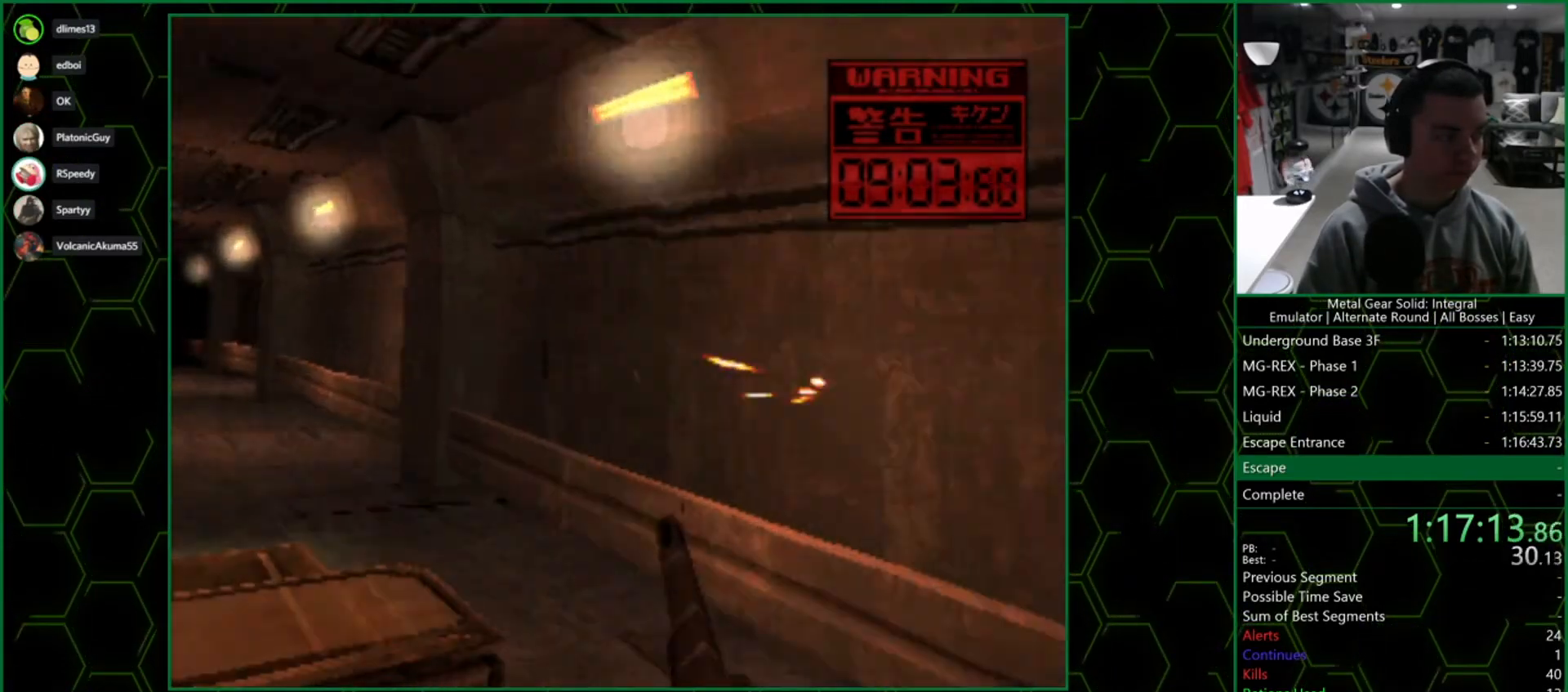
{"buttons": ["SQUARE", "TRIANGLE"], "left_stick": "center", "right_stick": "center", "events": [[217, "SQUARE", "down"]]}
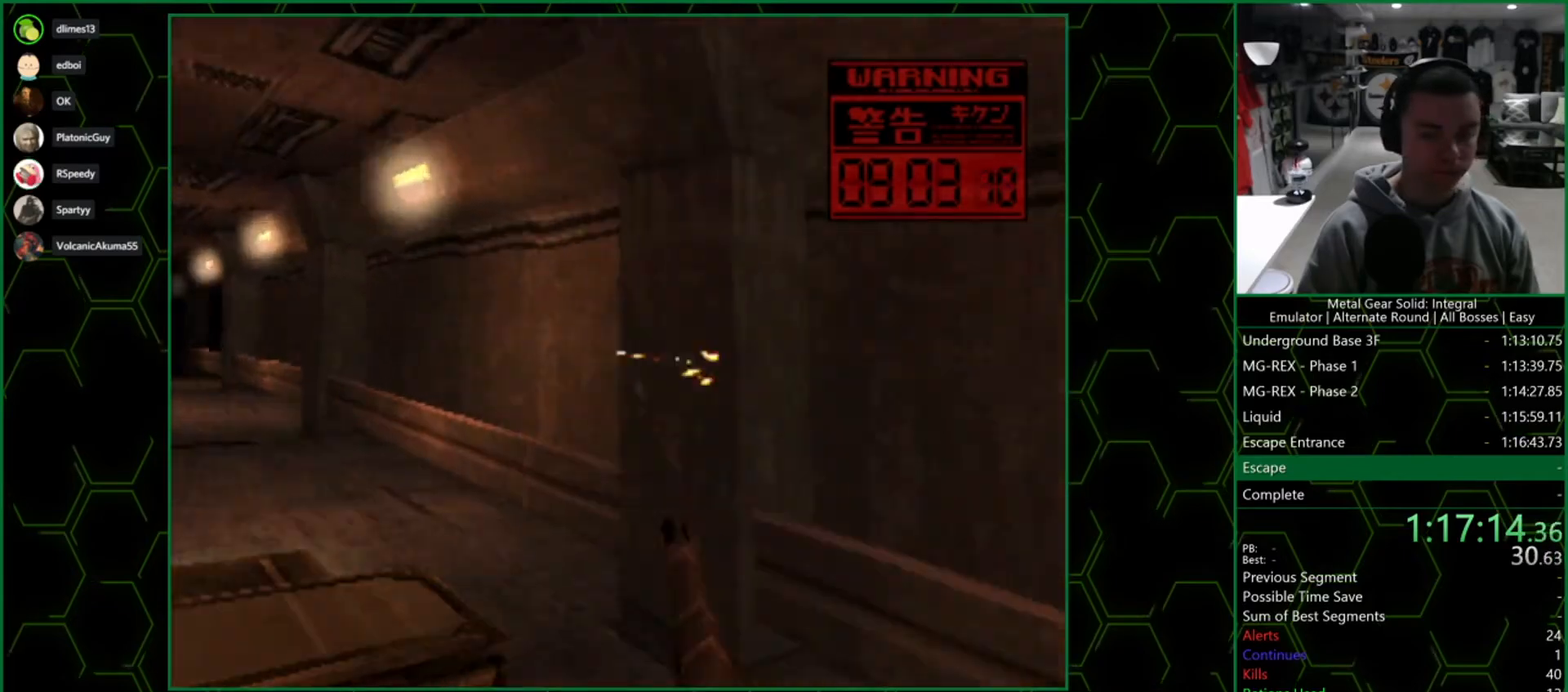
{"buttons": ["SQUARE", "TRIANGLE"], "left_stick": "center", "right_stick": "center", "events": []}
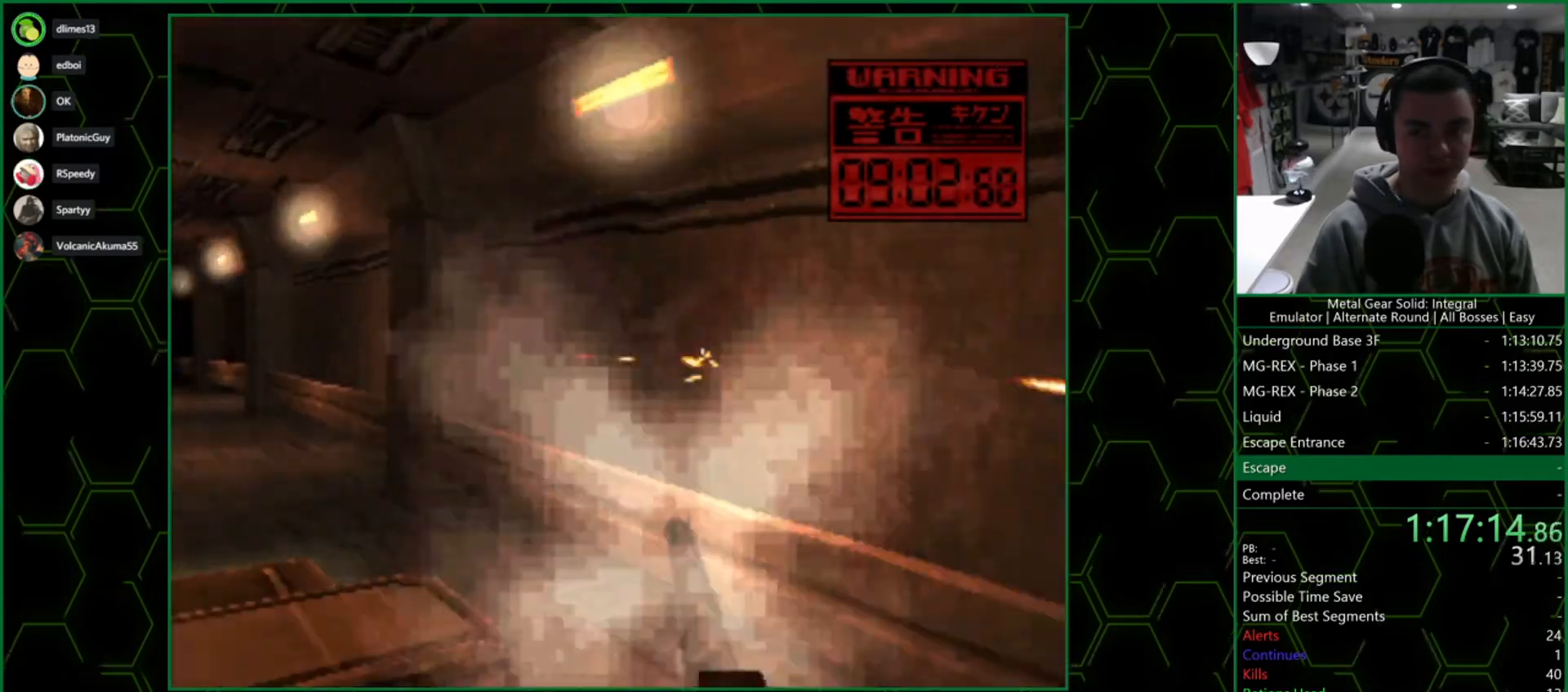
{"buttons": ["SQUARE", "TRIANGLE"], "left_stick": "center", "right_stick": "center", "events": []}
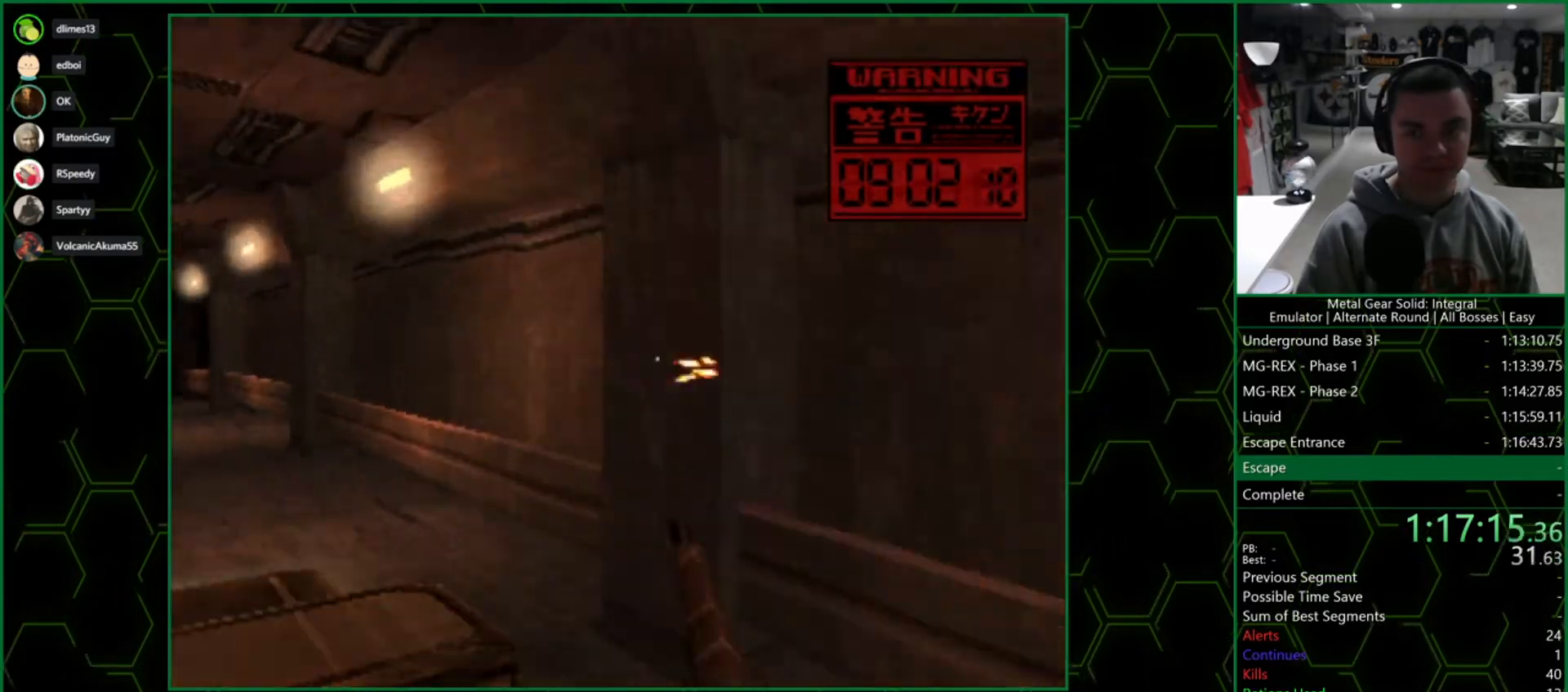
{"buttons": ["SQUARE", "TRIANGLE"], "left_stick": "center", "right_stick": "center", "events": []}
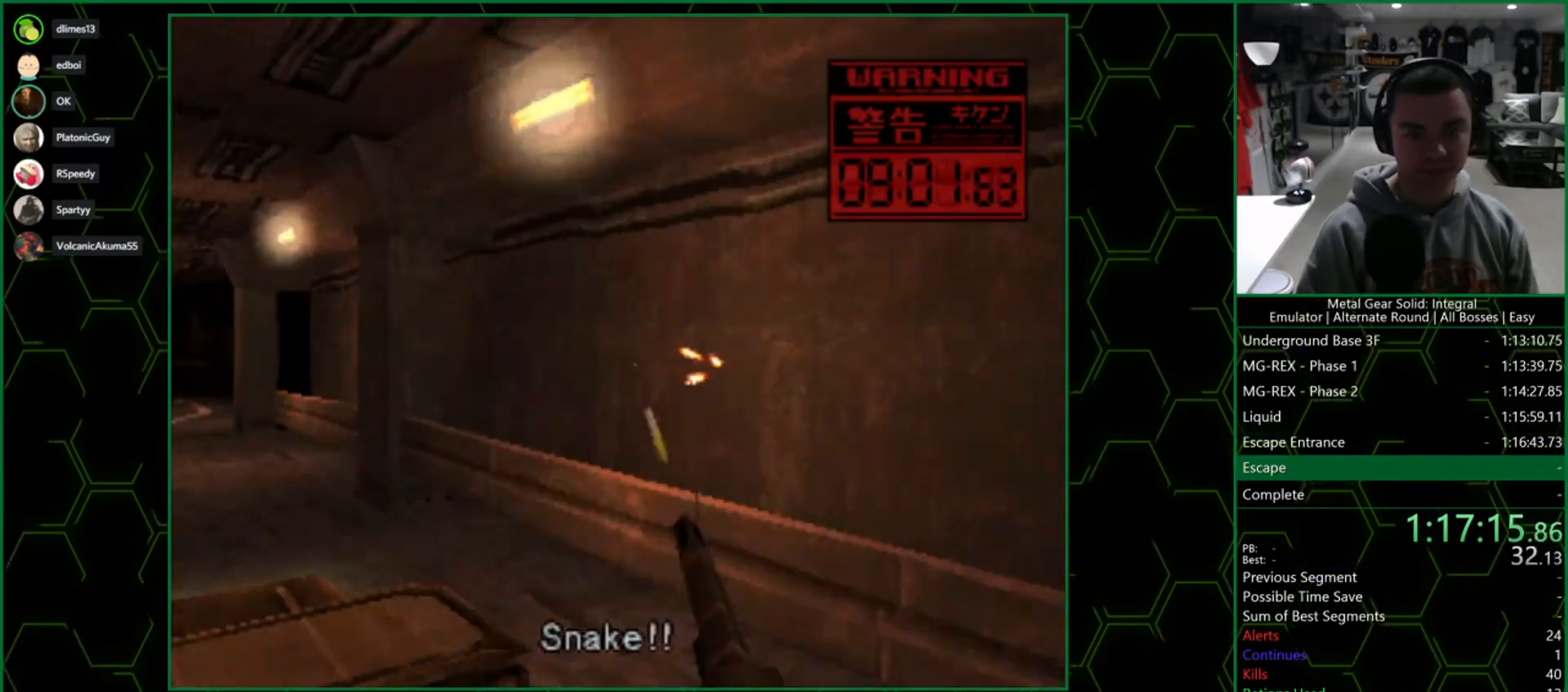
{"buttons": ["SQUARE", "TRIANGLE"], "left_stick": "center", "right_stick": "center", "events": []}
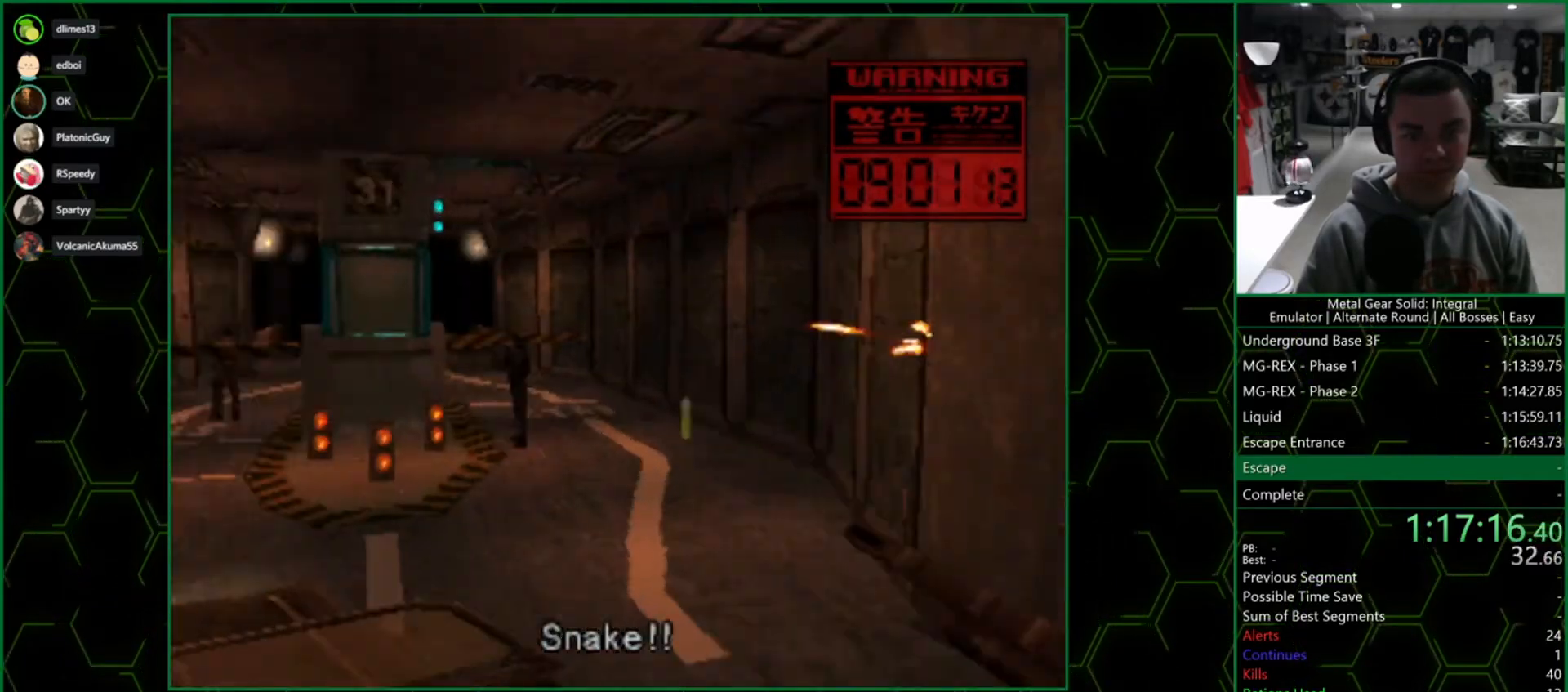
{"buttons": ["SQUARE", "TRIANGLE"], "left_stick": "center", "right_stick": "center", "events": [[83, "DPAD_LEFT", "down"], [183, "DPAD_LEFT", "up"], [300, "DPAD_RIGHT", "down"], [433, "DPAD_RIGHT", "up"]]}
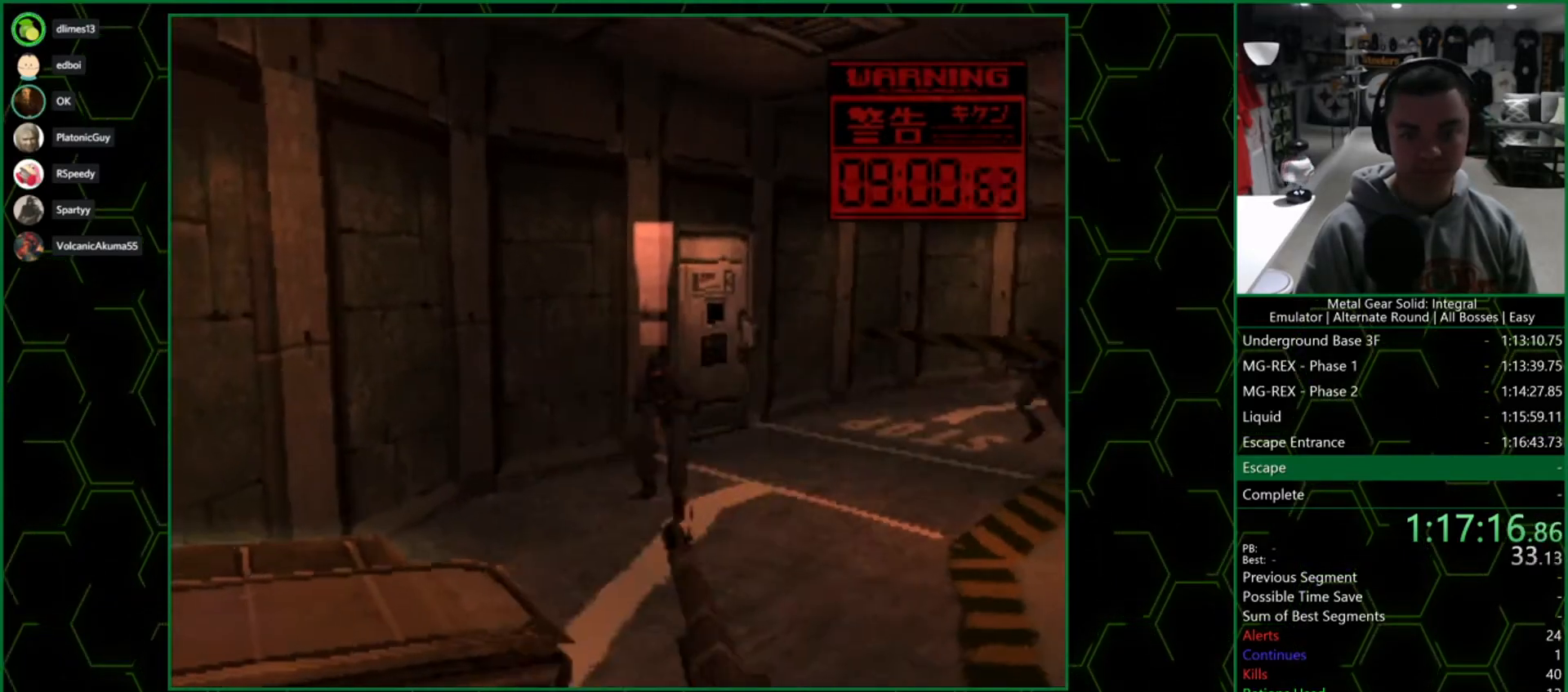
{"buttons": ["SQUARE", "TRIANGLE"], "left_stick": "center", "right_stick": "center", "events": [[233, "DPAD_RIGHT", "down"], [283, "DPAD_RIGHT", "up"]]}
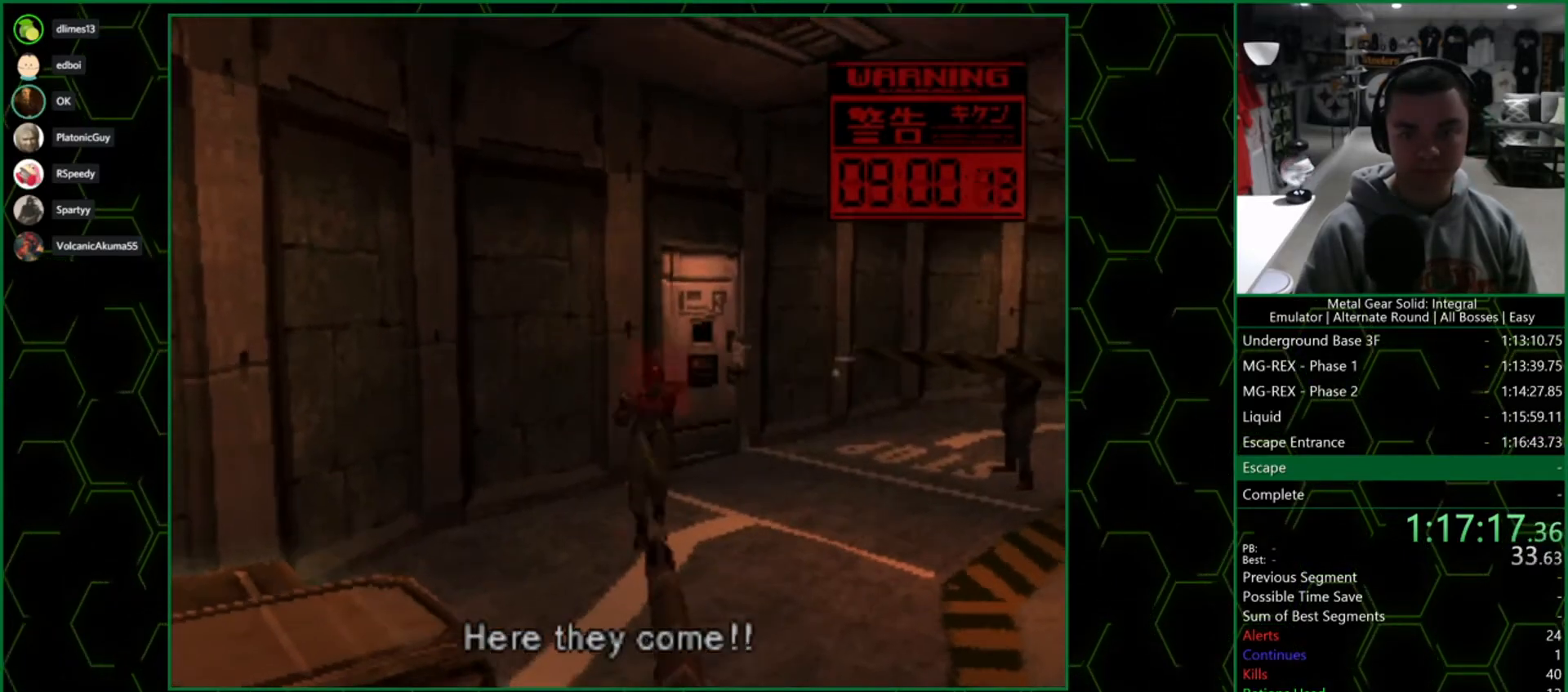
{"buttons": ["SQUARE", "TRIANGLE", "DPAD_RIGHT"], "left_stick": "center", "right_stick": "center", "events": [[350, "DPAD_RIGHT", "down"]]}
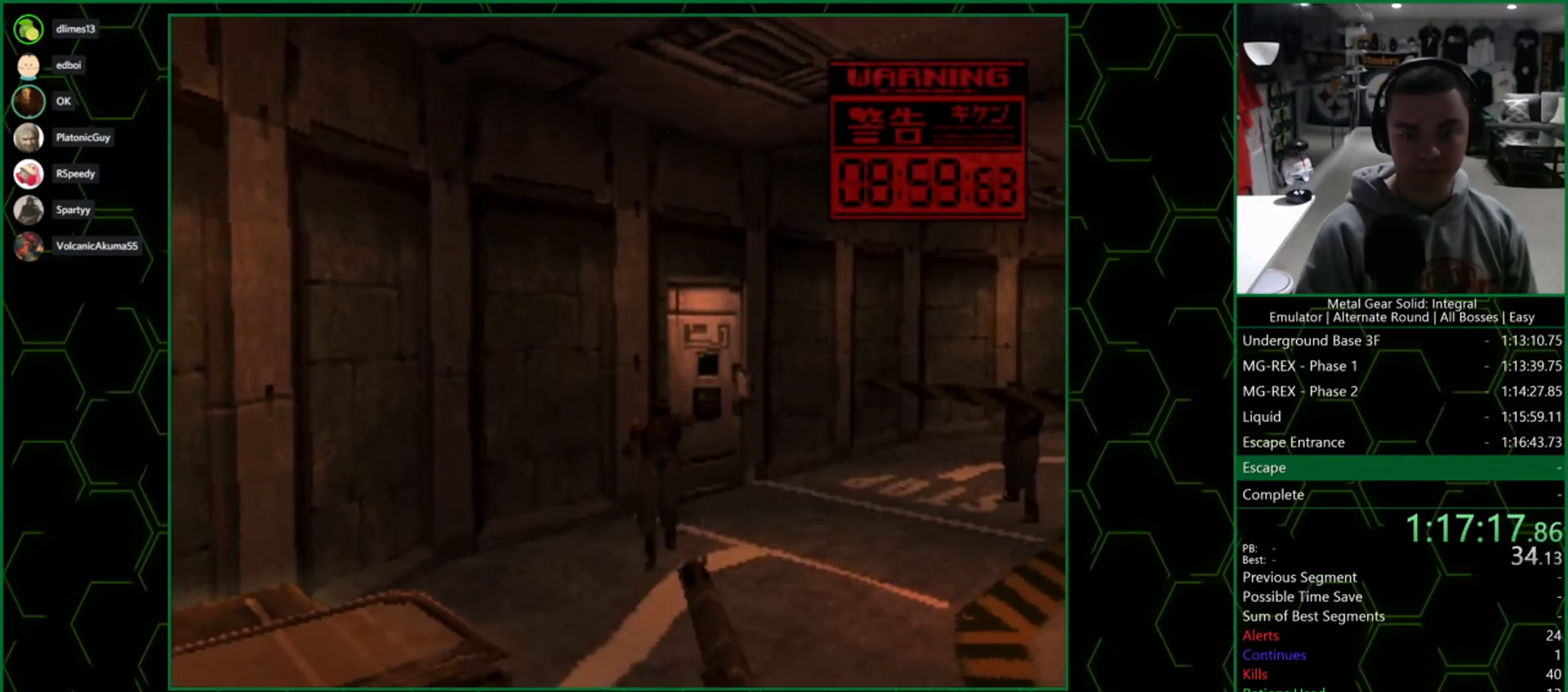
{"buttons": ["SQUARE", "TRIANGLE", "DPAD_RIGHT"], "left_stick": "center", "right_stick": "center", "events": []}
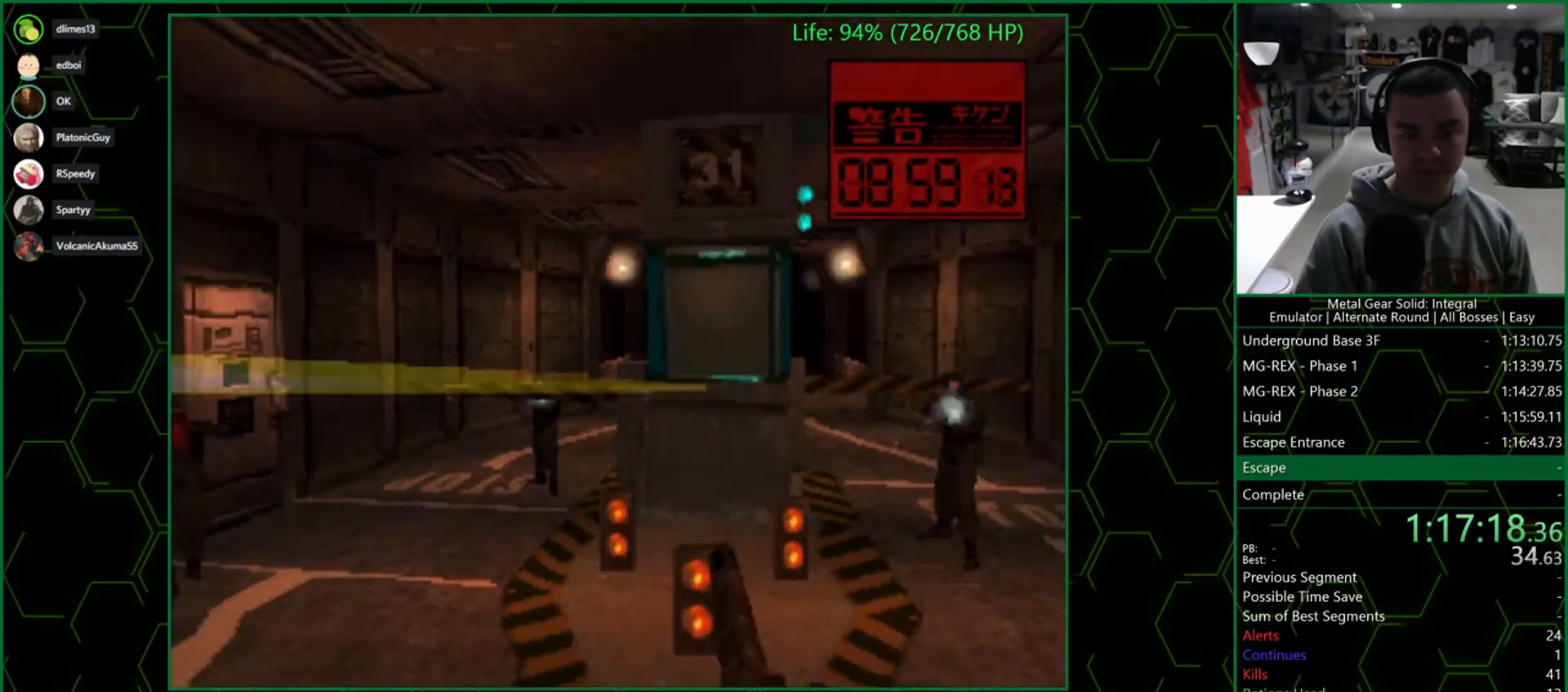
{"buttons": ["SQUARE", "TRIANGLE"], "left_stick": "center", "right_stick": "center", "events": [[433, "DPAD_RIGHT", "up"]]}
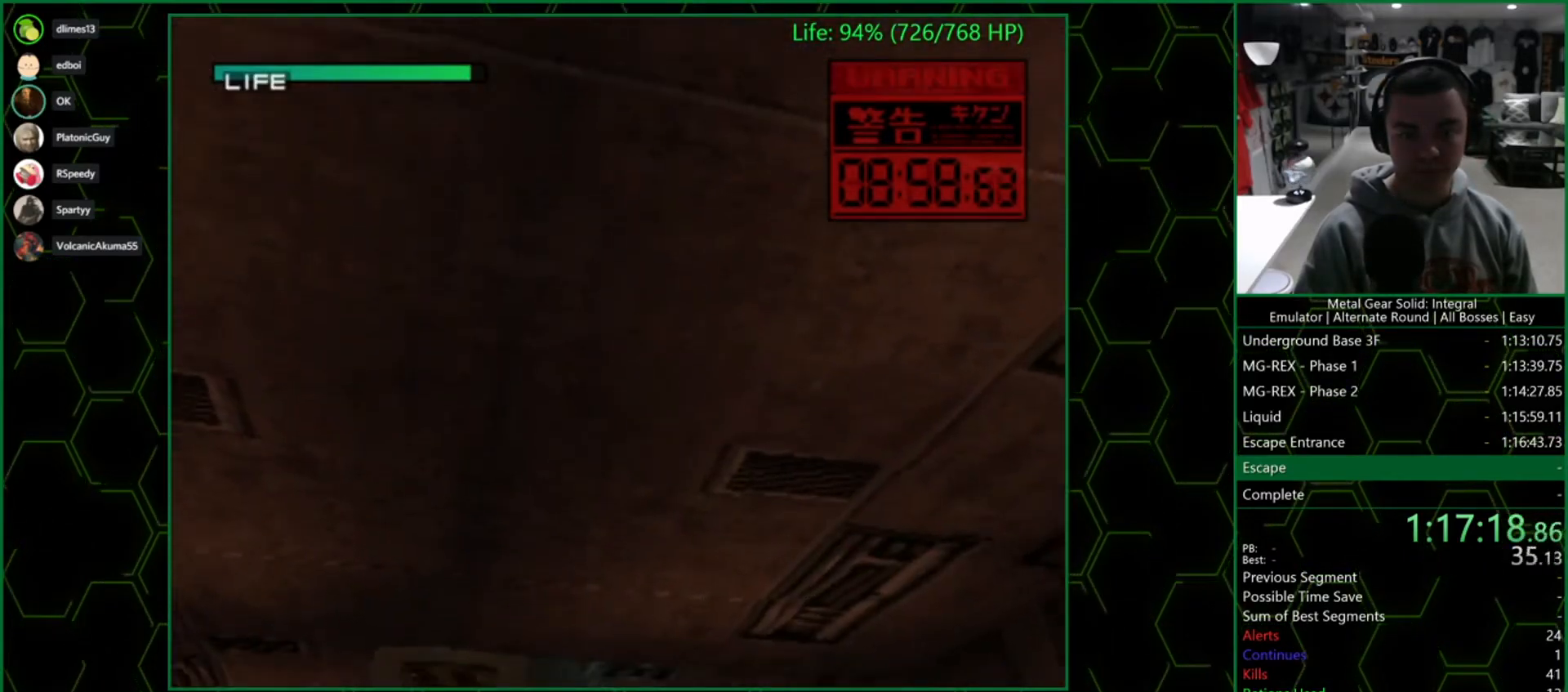
{"buttons": ["SQUARE", "TRIANGLE", "DPAD_RIGHT"], "left_stick": "center", "right_stick": "center", "events": [[317, "DPAD_RIGHT", "down"]]}
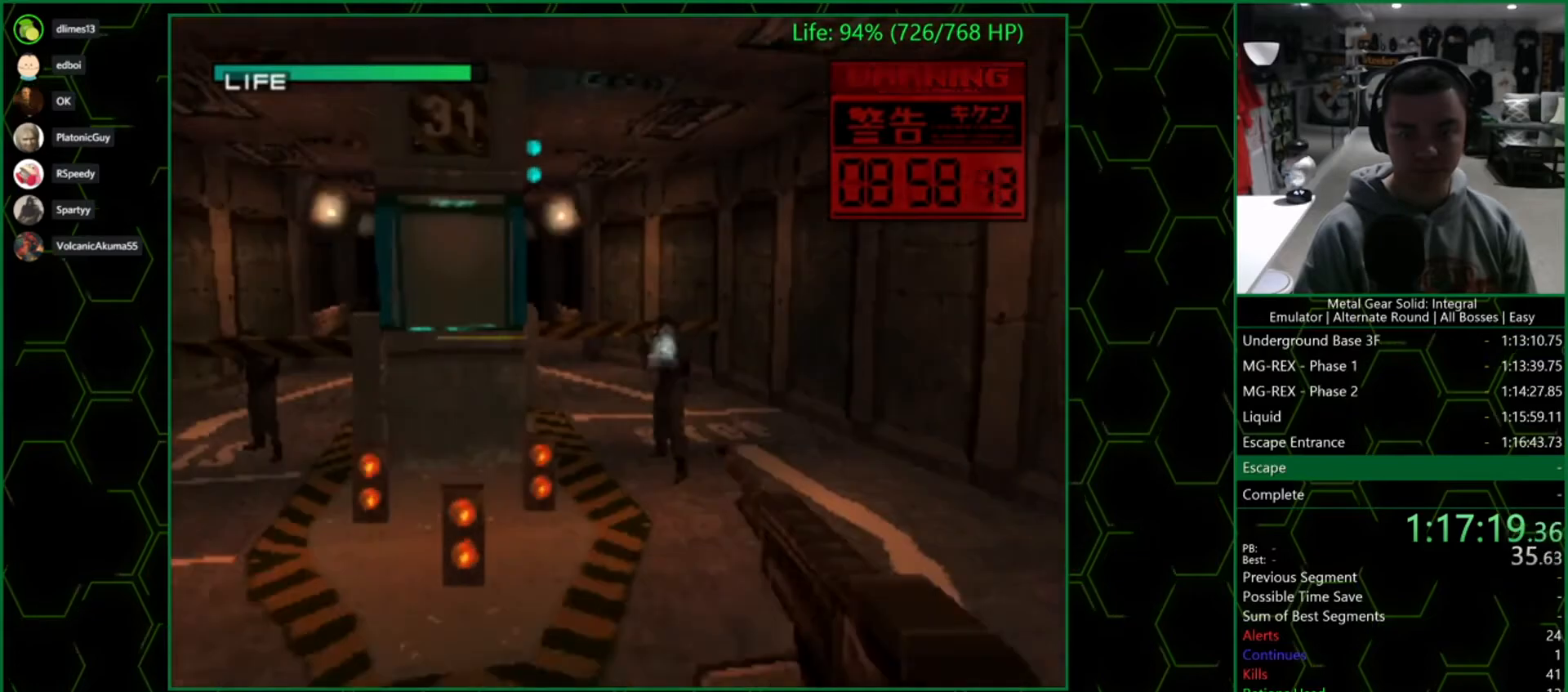
{"buttons": ["SQUARE", "TRIANGLE"], "left_stick": "center", "right_stick": "center", "events": [[150, "DPAD_RIGHT", "up"]]}
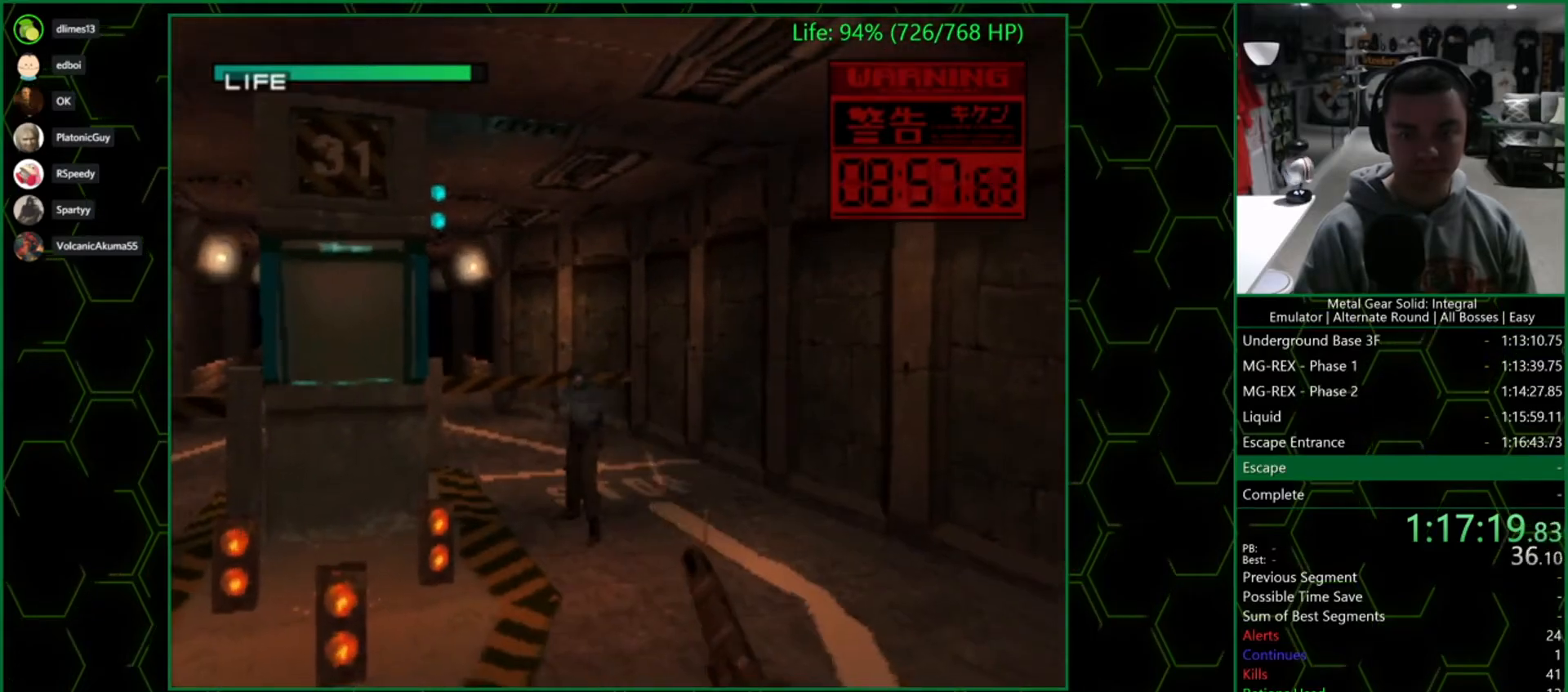
{"buttons": ["SQUARE", "TRIANGLE"], "left_stick": "center", "right_stick": "center", "events": []}
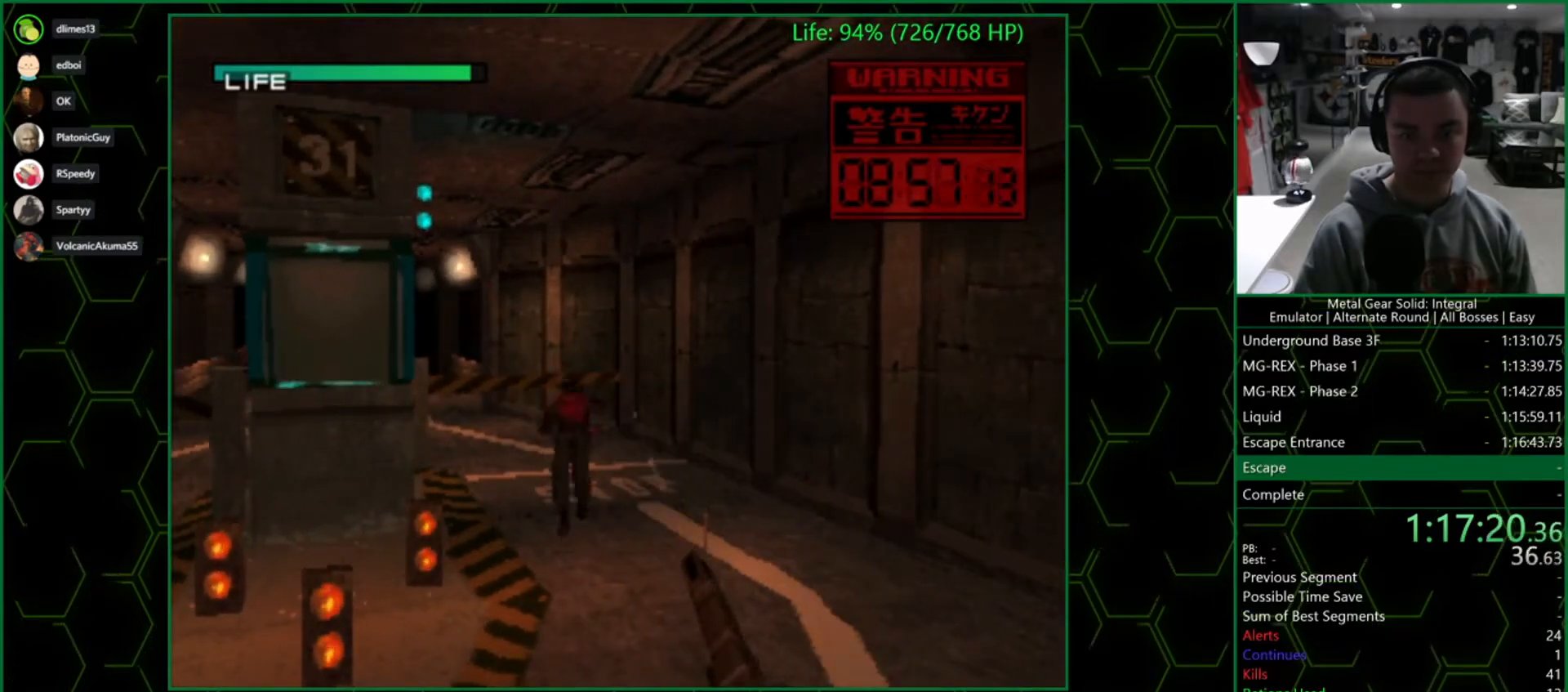
{"buttons": ["SQUARE", "TRIANGLE", "DPAD_LEFT"], "left_stick": "center", "right_stick": "center", "events": [[233, "DPAD_LEFT", "down"], [317, "DPAD_LEFT", "up"], [450, "DPAD_LEFT", "down"]]}
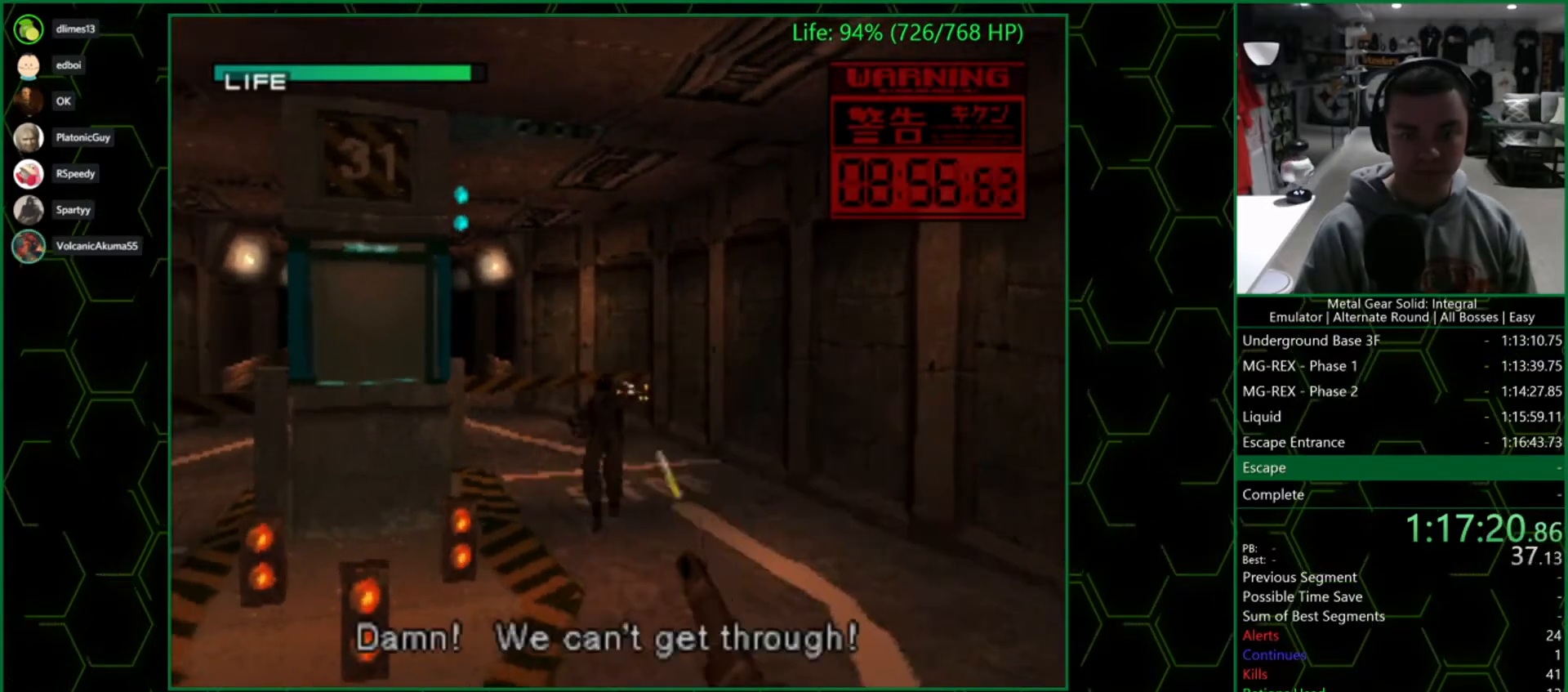
{"buttons": ["SQUARE", "TRIANGLE"], "left_stick": "center", "right_stick": "center", "events": [[400, "DPAD_LEFT", "up"]]}
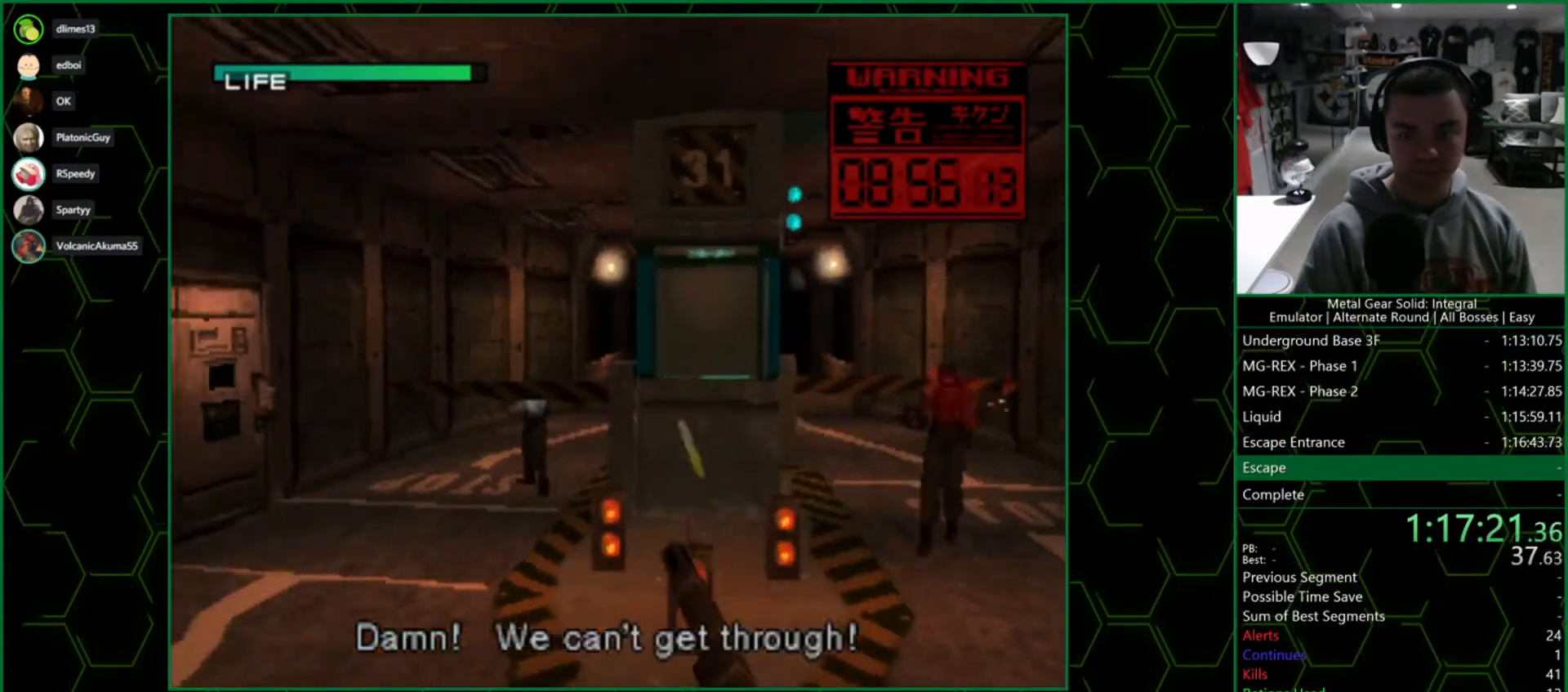
{"buttons": ["SQUARE", "TRIANGLE"], "left_stick": "center", "right_stick": "center", "events": [[117, "DPAD_RIGHT", "down"], [217, "DPAD_RIGHT", "up"]]}
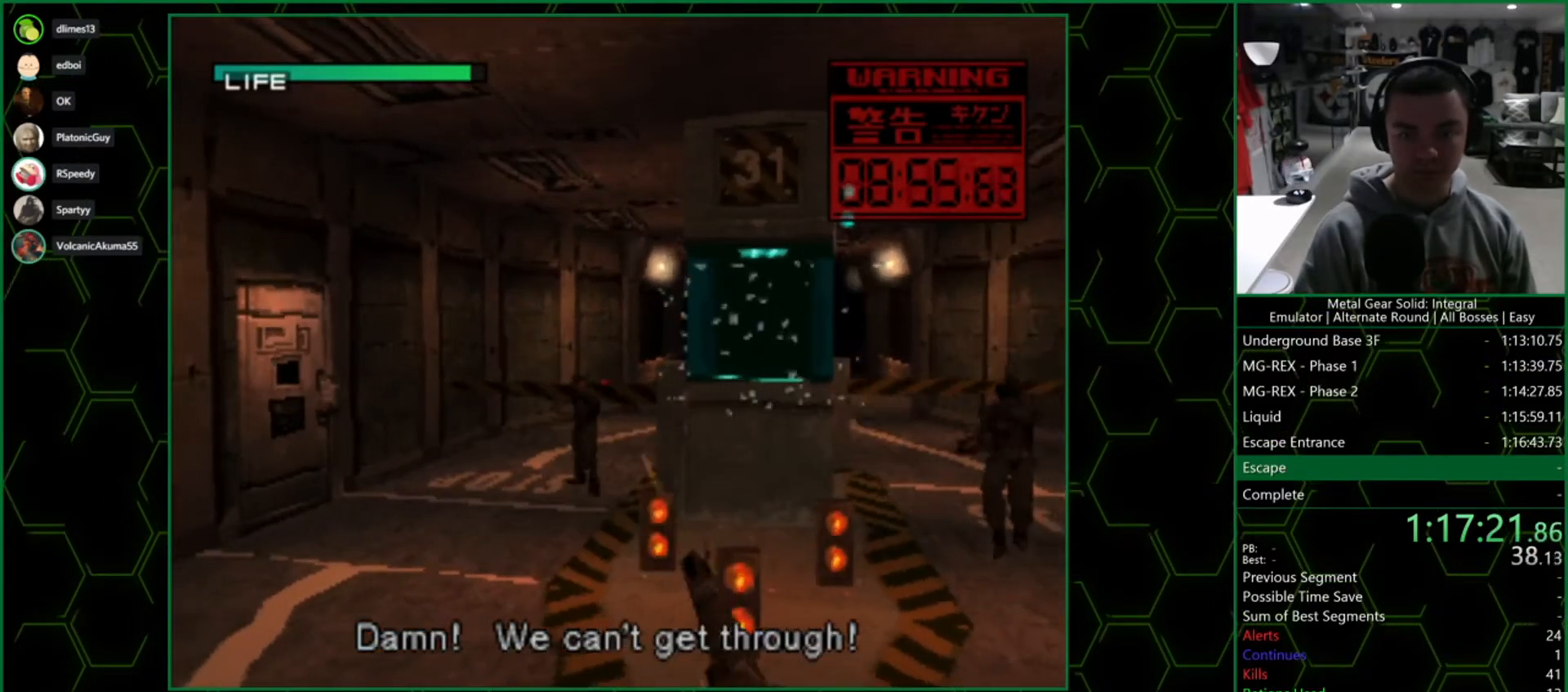
{"buttons": ["SQUARE", "TRIANGLE"], "left_stick": "center", "right_stick": "center", "events": [[83, "DPAD_LEFT", "down"], [167, "DPAD_LEFT", "up"]]}
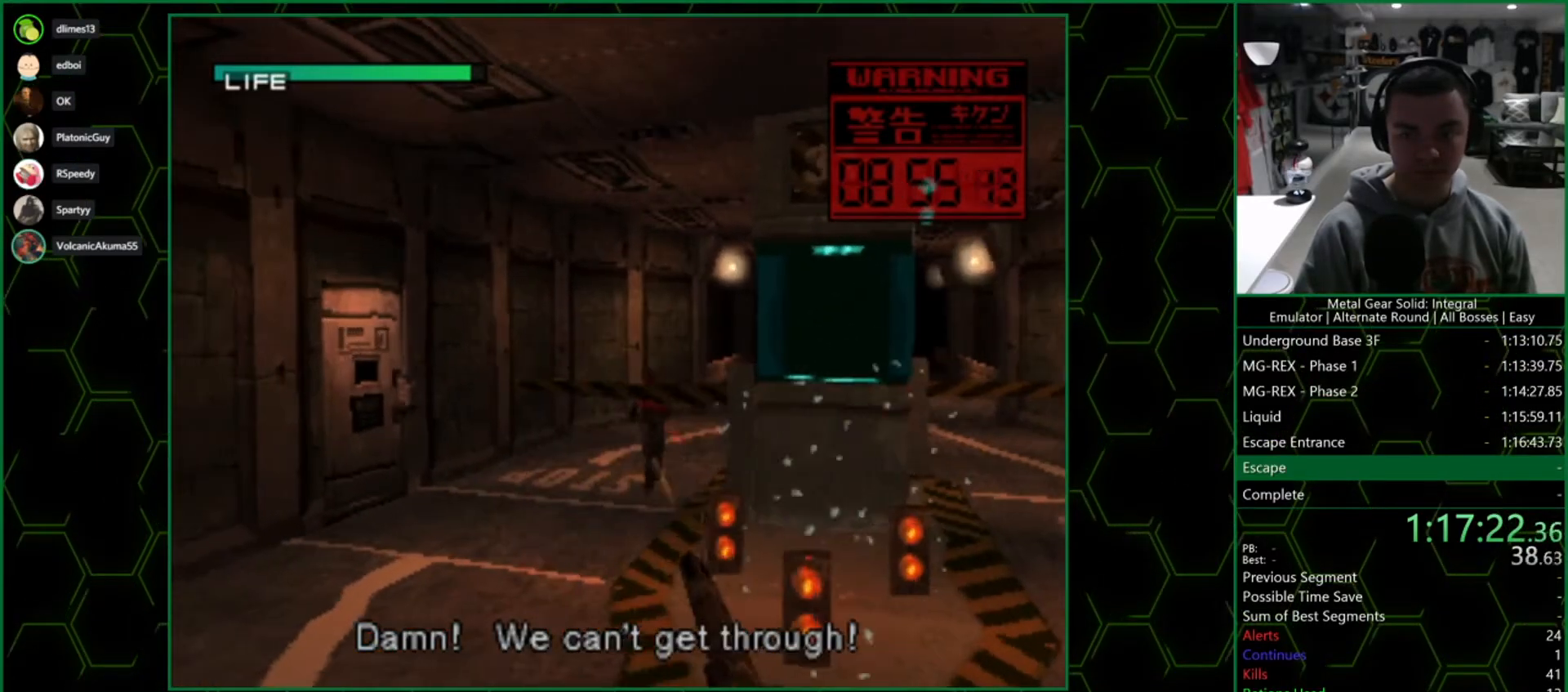
{"buttons": ["SQUARE", "TRIANGLE", "DPAD_RIGHT"], "left_stick": "center", "right_stick": "center", "events": [[117, "DPAD_RIGHT", "down"]]}
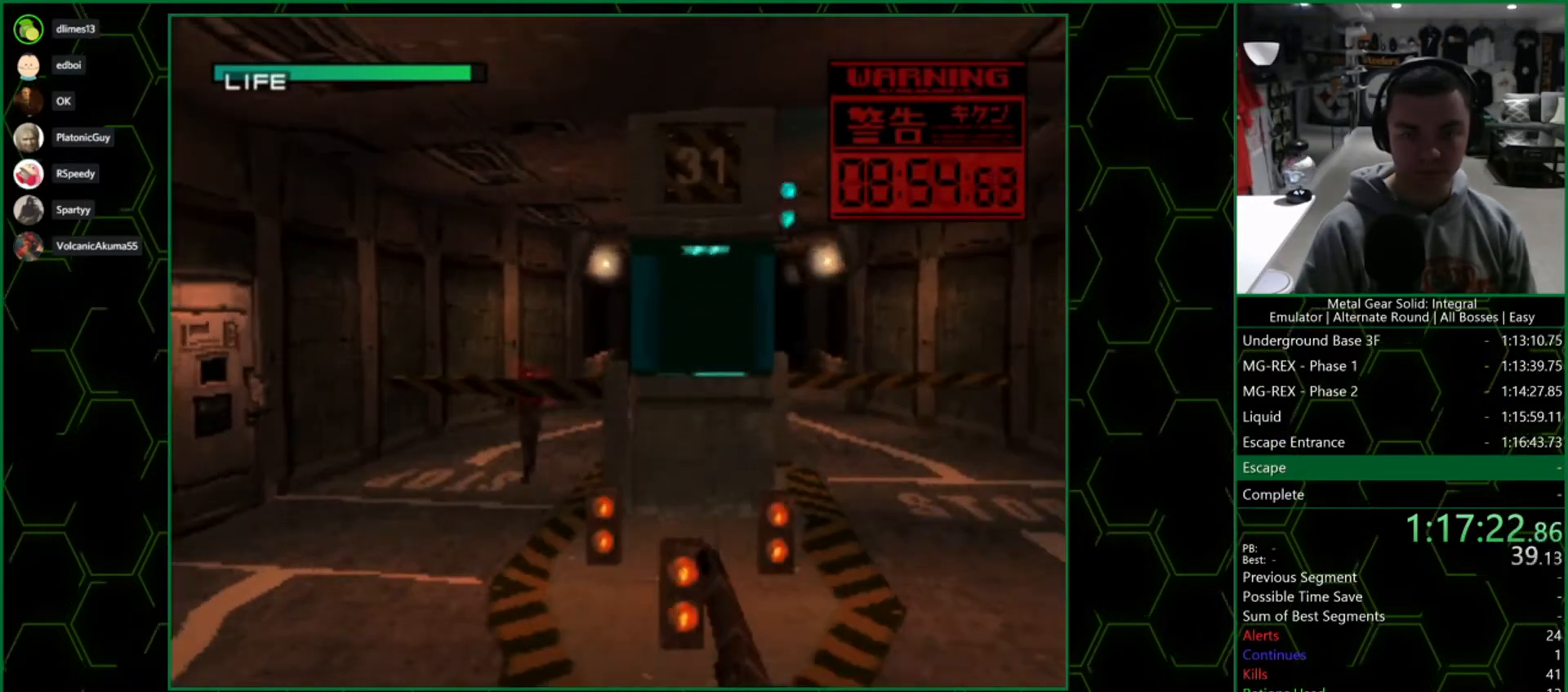
{"buttons": ["SQUARE", "TRIANGLE", "DPAD_RIGHT"], "left_stick": "center", "right_stick": "center", "events": []}
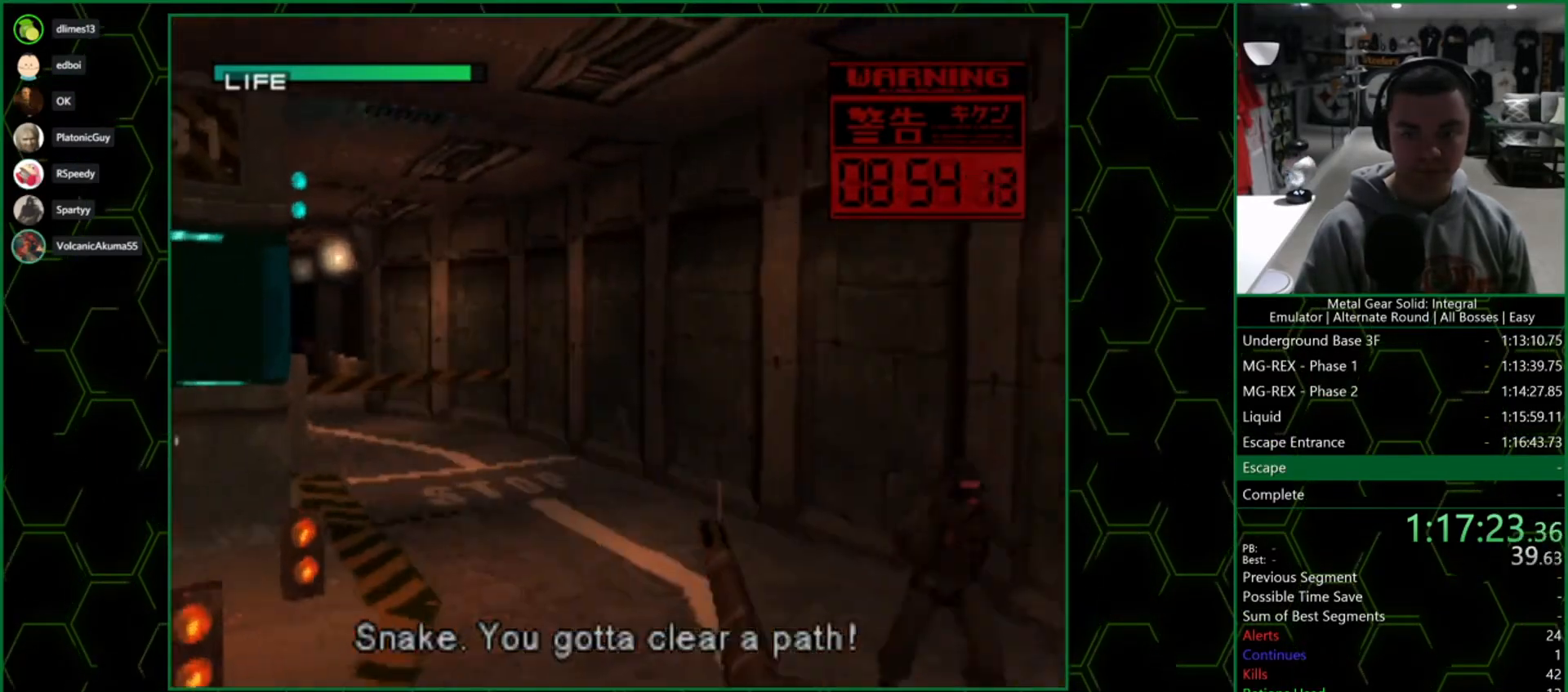
{"buttons": ["SQUARE", "TRIANGLE", "DPAD_UP", "DPAD_LEFT"], "left_stick": "center", "right_stick": "center", "events": [[283, "DPAD_DOWN", "down"], [300, "DPAD_DOWN", "up"], [300, "DPAD_RIGHT", "up"], [317, "DPAD_LEFT", "down"], [450, "DPAD_UP", "down"]]}
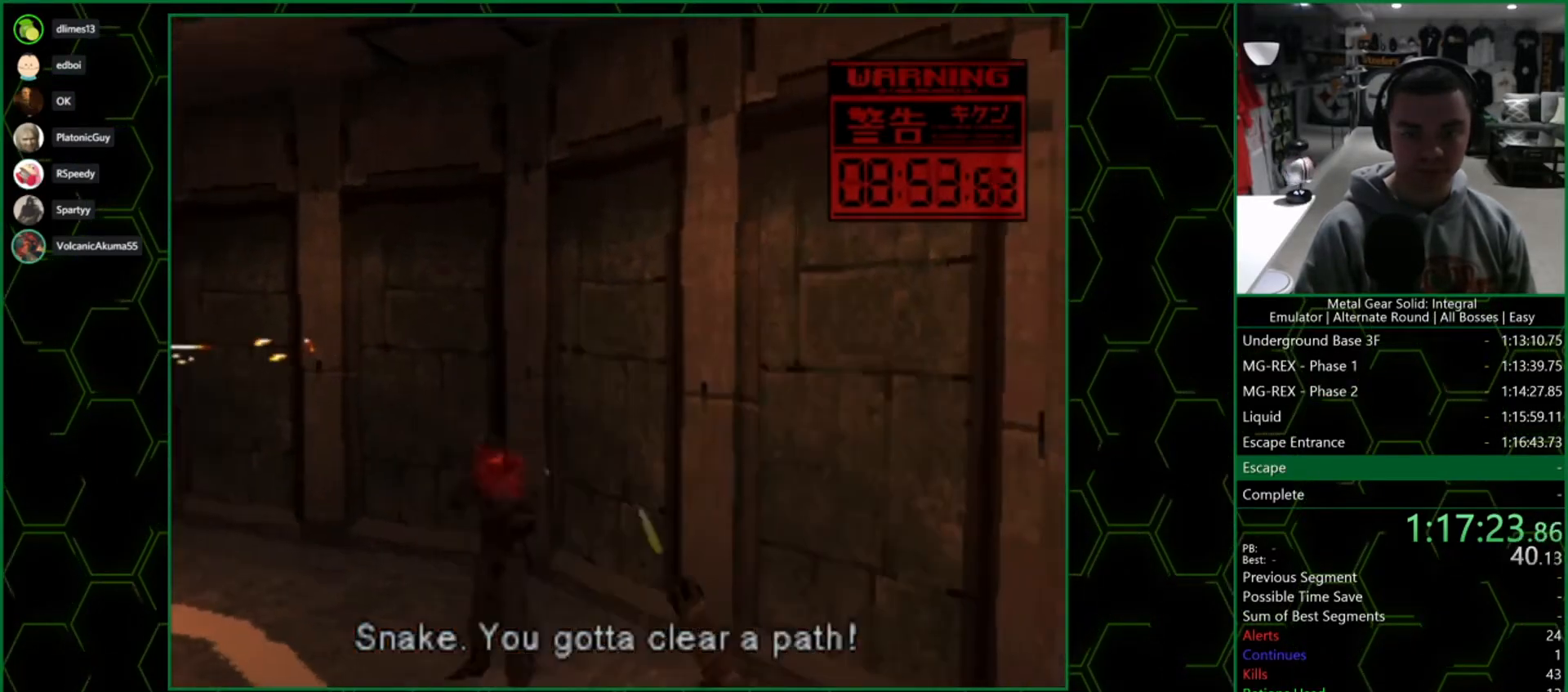
{"buttons": ["SQUARE", "TRIANGLE", "DPAD_UP", "DPAD_LEFT"], "left_stick": "center", "right_stick": "center", "events": []}
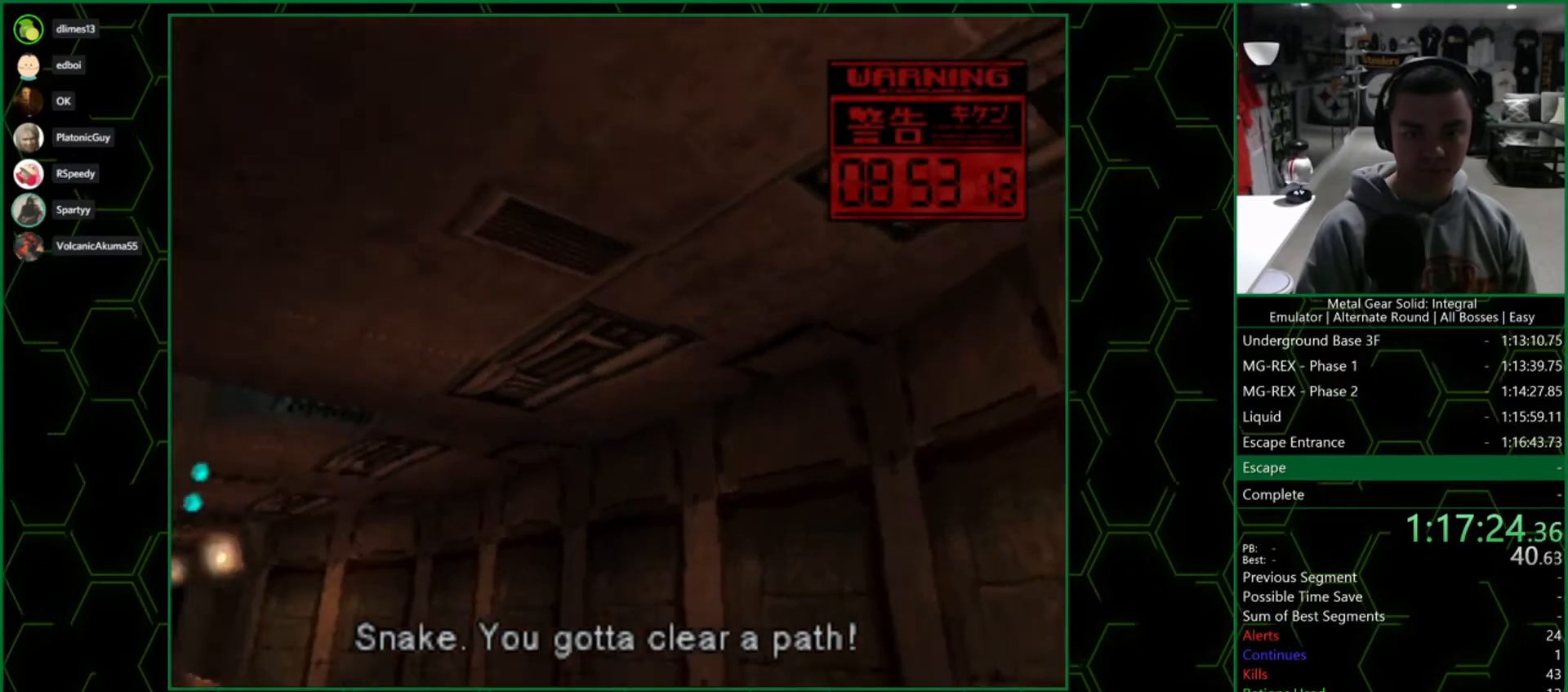
{"buttons": ["SQUARE", "TRIANGLE", "DPAD_LEFT"], "left_stick": "center", "right_stick": "center", "events": [[317, "DPAD_UP", "up"]]}
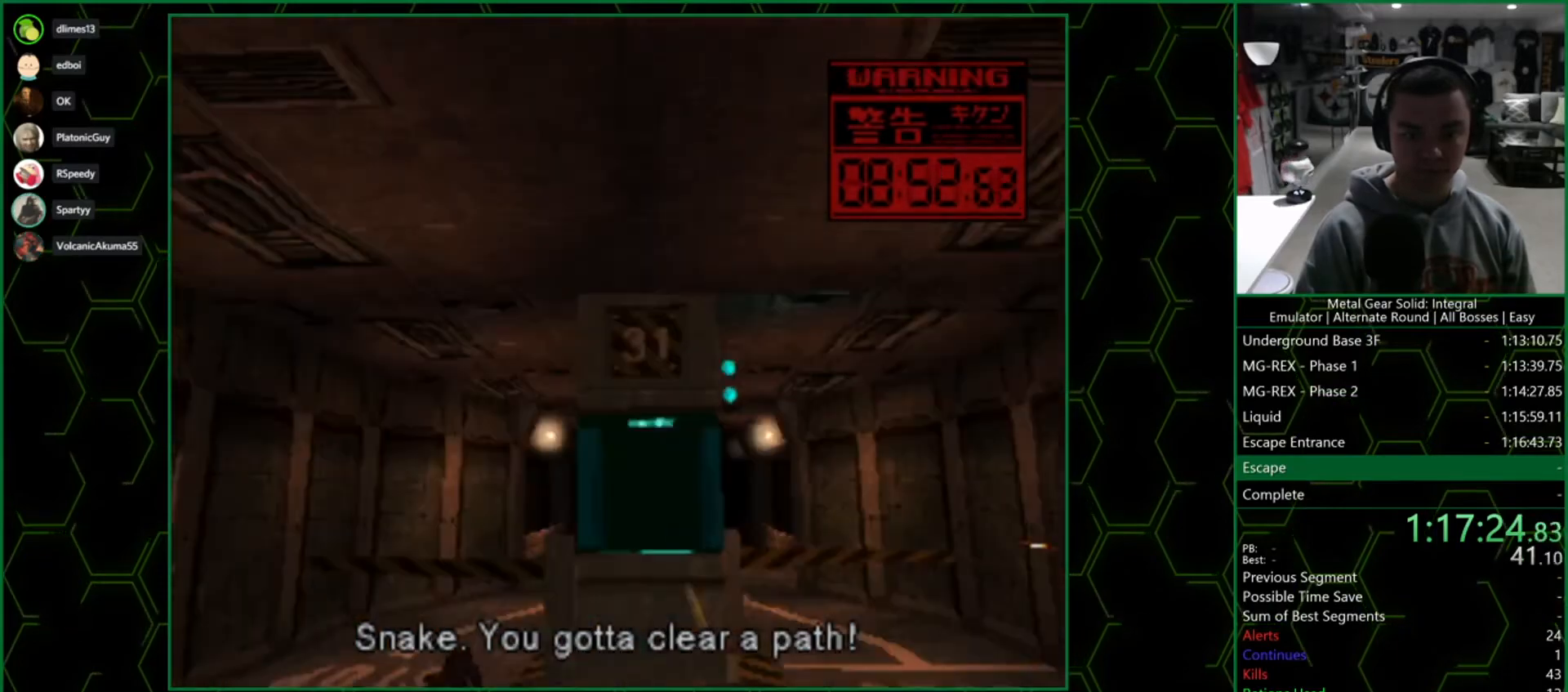
{"buttons": ["SQUARE", "TRIANGLE", "DPAD_RIGHT"], "left_stick": "center", "right_stick": "center", "events": [[33, "DPAD_LEFT", "up"], [467, "DPAD_RIGHT", "down"]]}
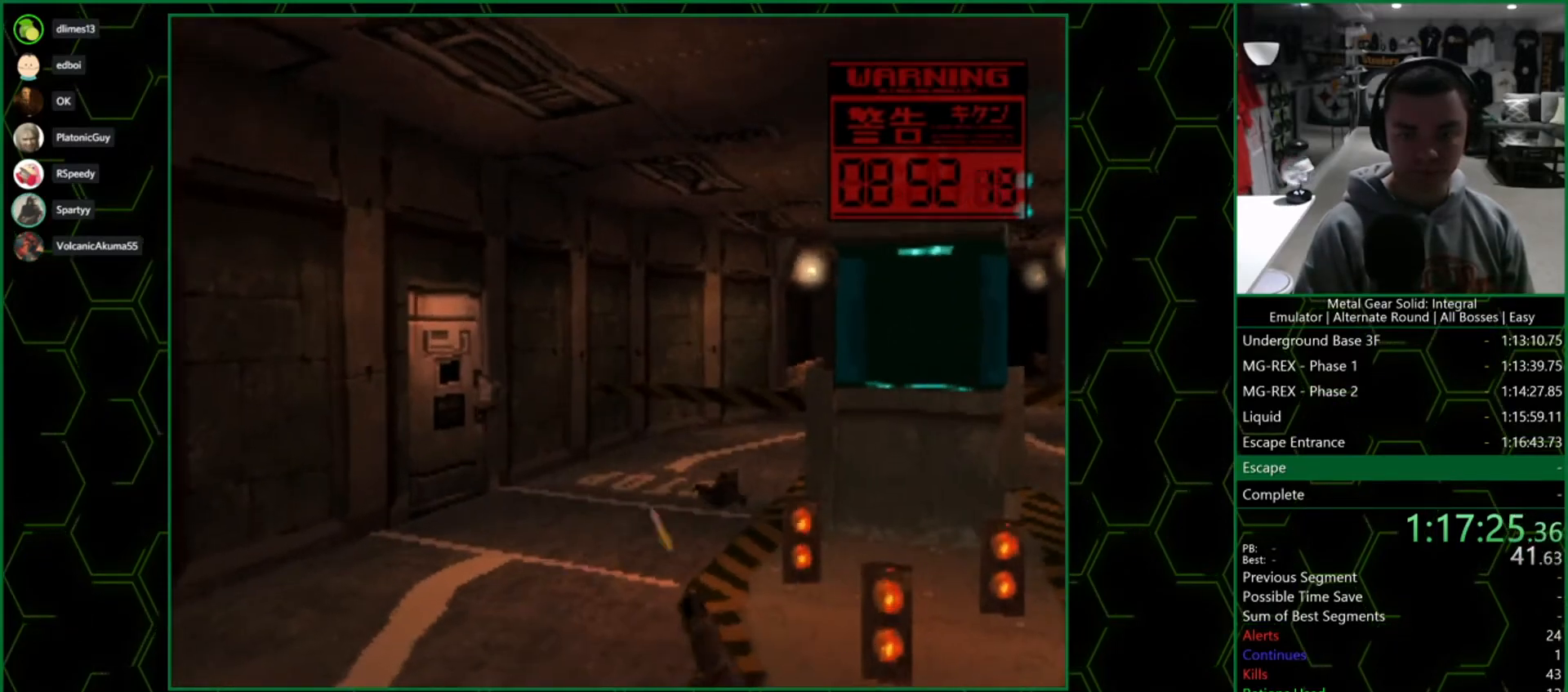
{"buttons": [], "left_stick": "center", "right_stick": "center", "events": [[133, "DPAD_RIGHT", "up"], [383, "SQUARE", "up"], [417, "TRIANGLE", "up"]]}